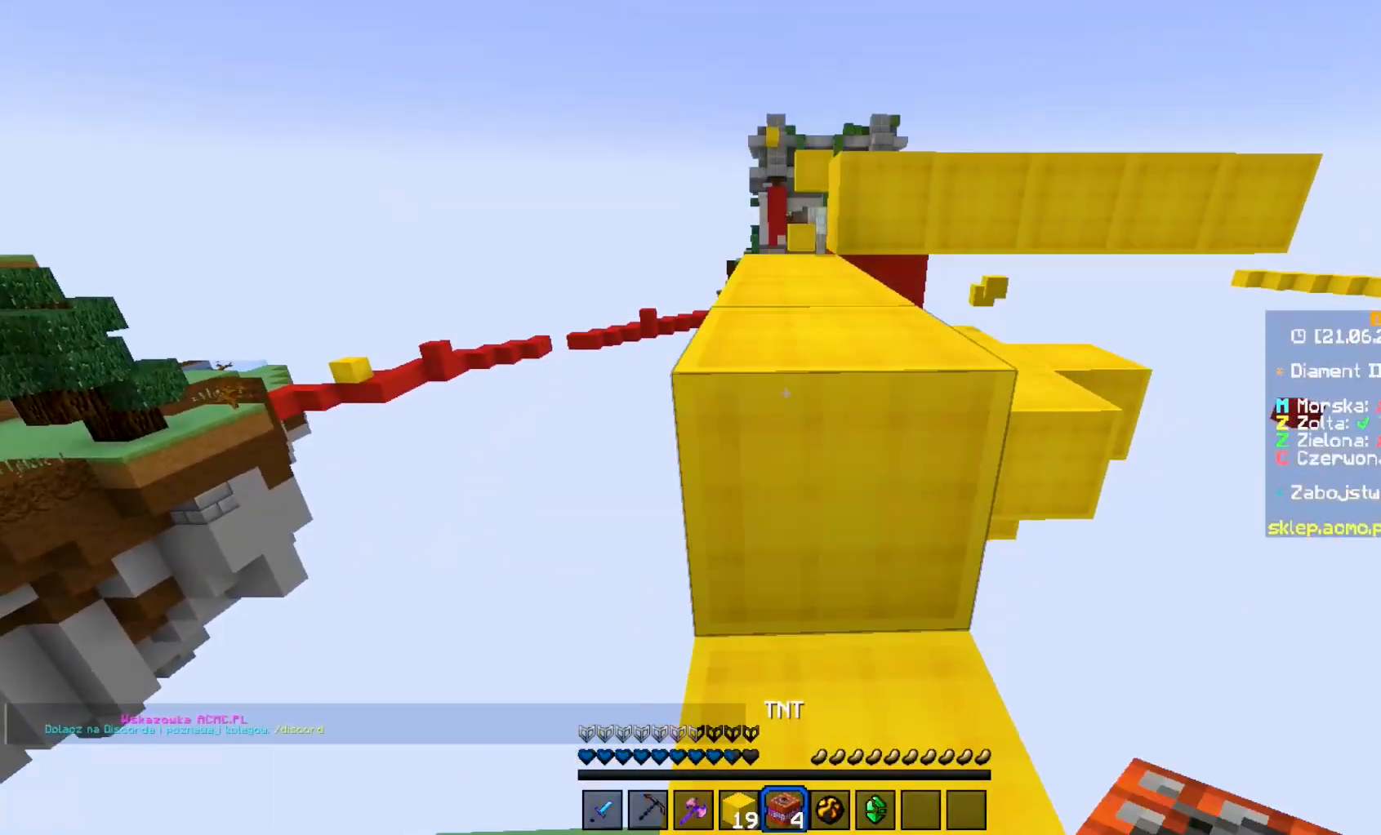
Gameplay with keyboard and mouse; each line is a JSON object with the keys and mouse buttons held at the frame after it. "events" lists presses ("down") and releases ("up") of "a", "d", "s", "w", "mouse_left" and "mouse_right" between this image and that frame as [ms after this image, input, new state], when the widget could be followed in between. "mouse_left", "mouse_right" = the "left", "right" buttons of the "mouse" list. No other keys are recorded. Fast repeated clicks can show as one long hold. Mouse movement is not recorded.
{"keys": ["w"], "mouse": [], "events": []}
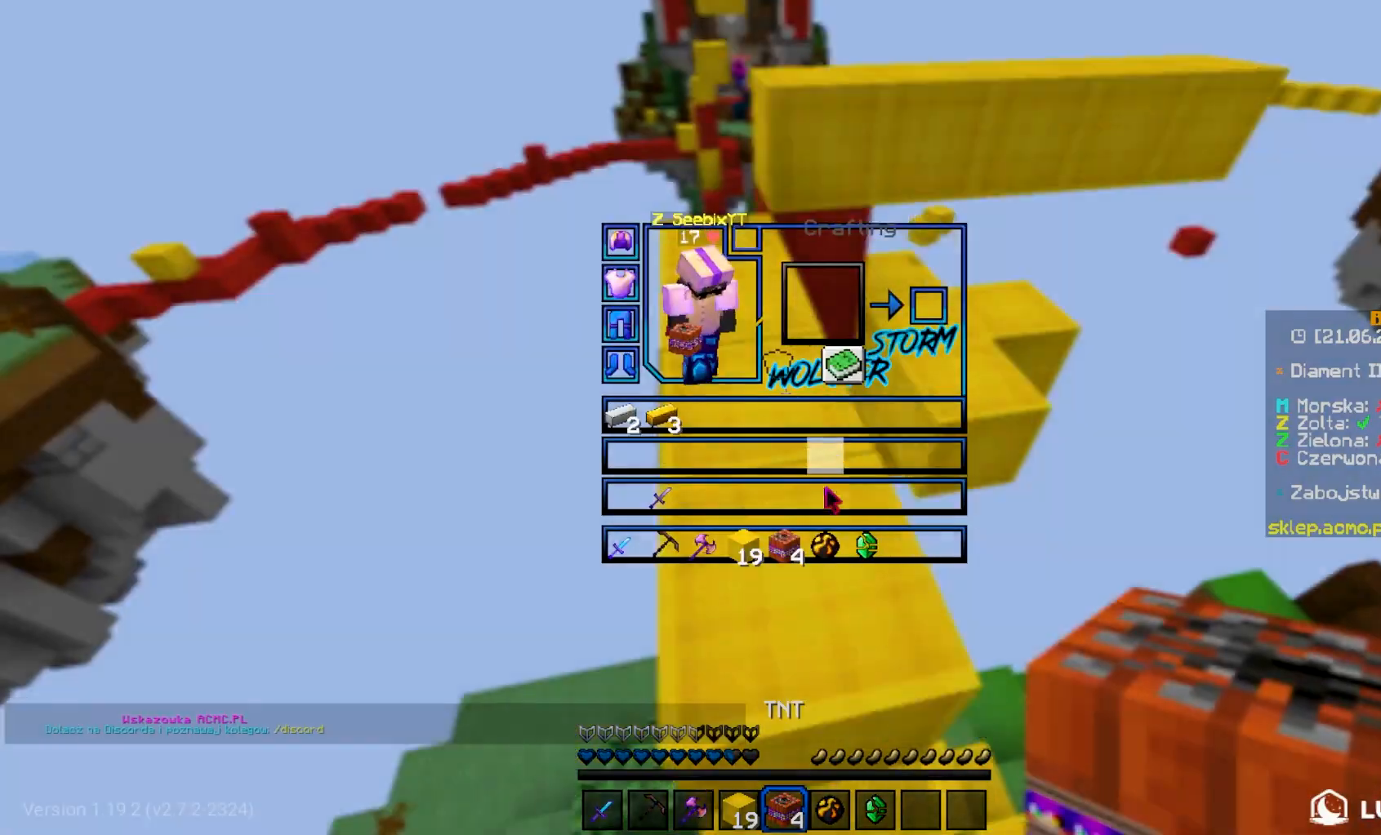
{"keys": [], "mouse": [], "events": [[17, "w", "up"]]}
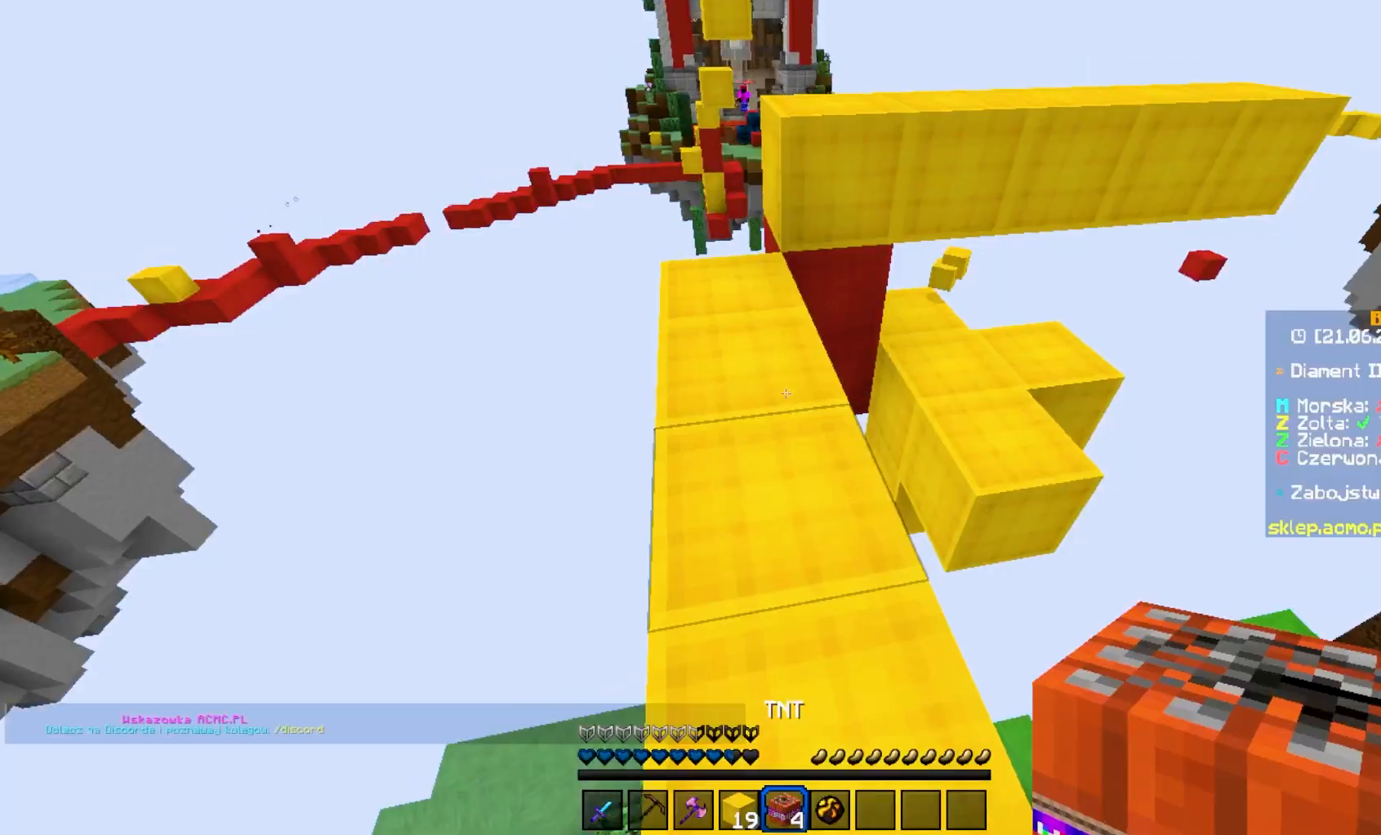
{"keys": ["w"], "mouse": [], "events": [[267, "w", "down"]]}
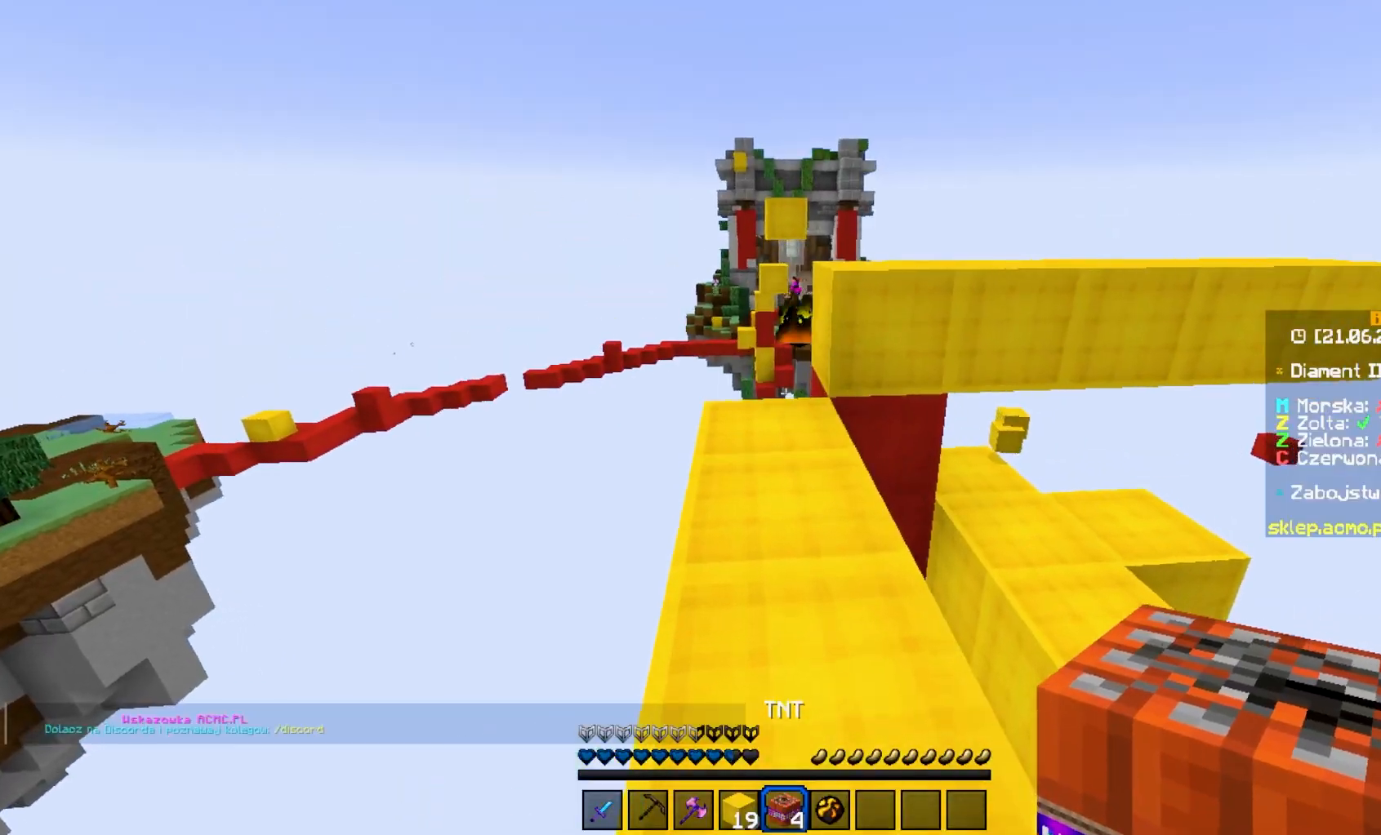
{"keys": ["d", "s"], "mouse": [], "events": [[117, "w", "up"], [183, "s", "down"], [233, "d", "down"]]}
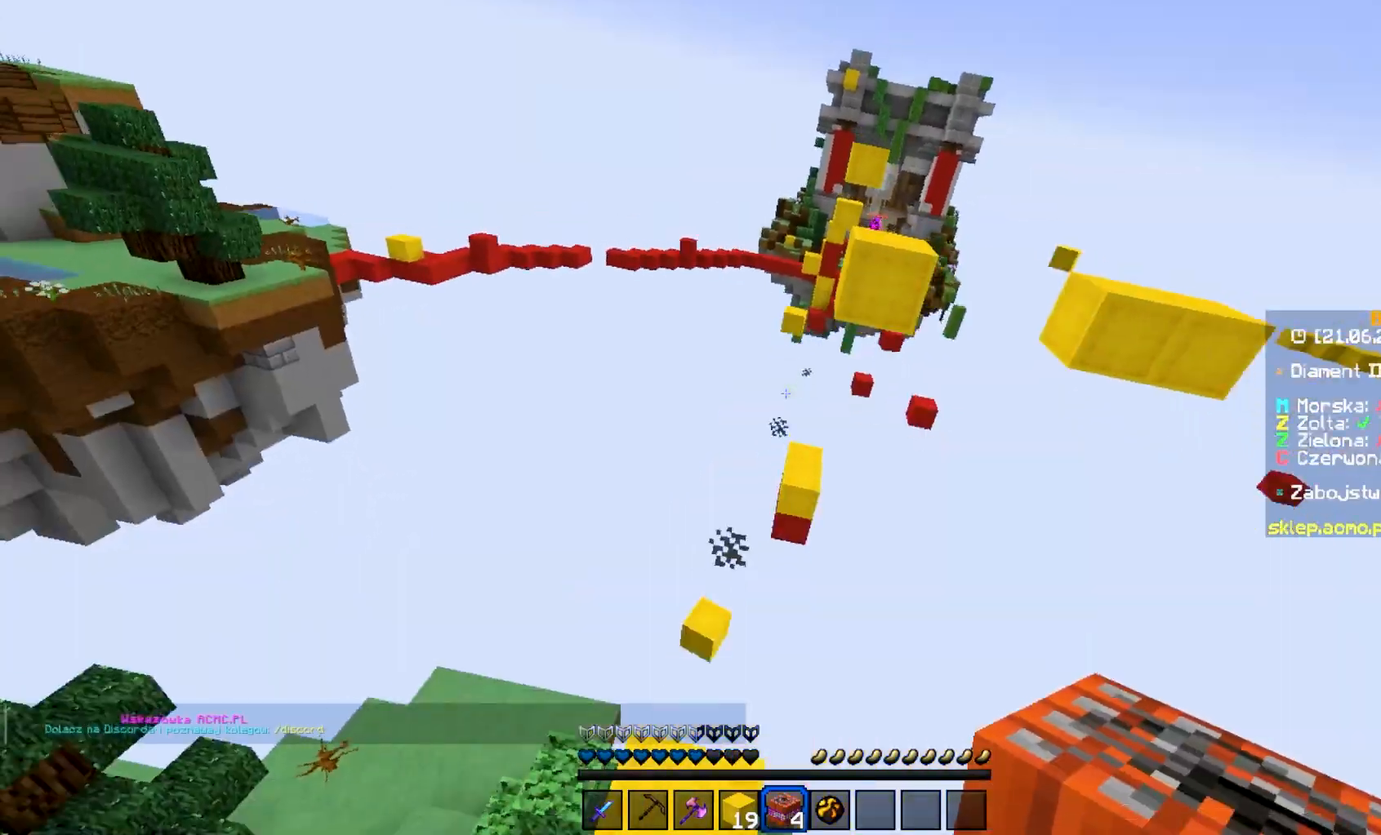
{"keys": ["w"], "mouse": [], "events": [[50, "d", "up"], [150, "s", "up"], [400, "w", "down"]]}
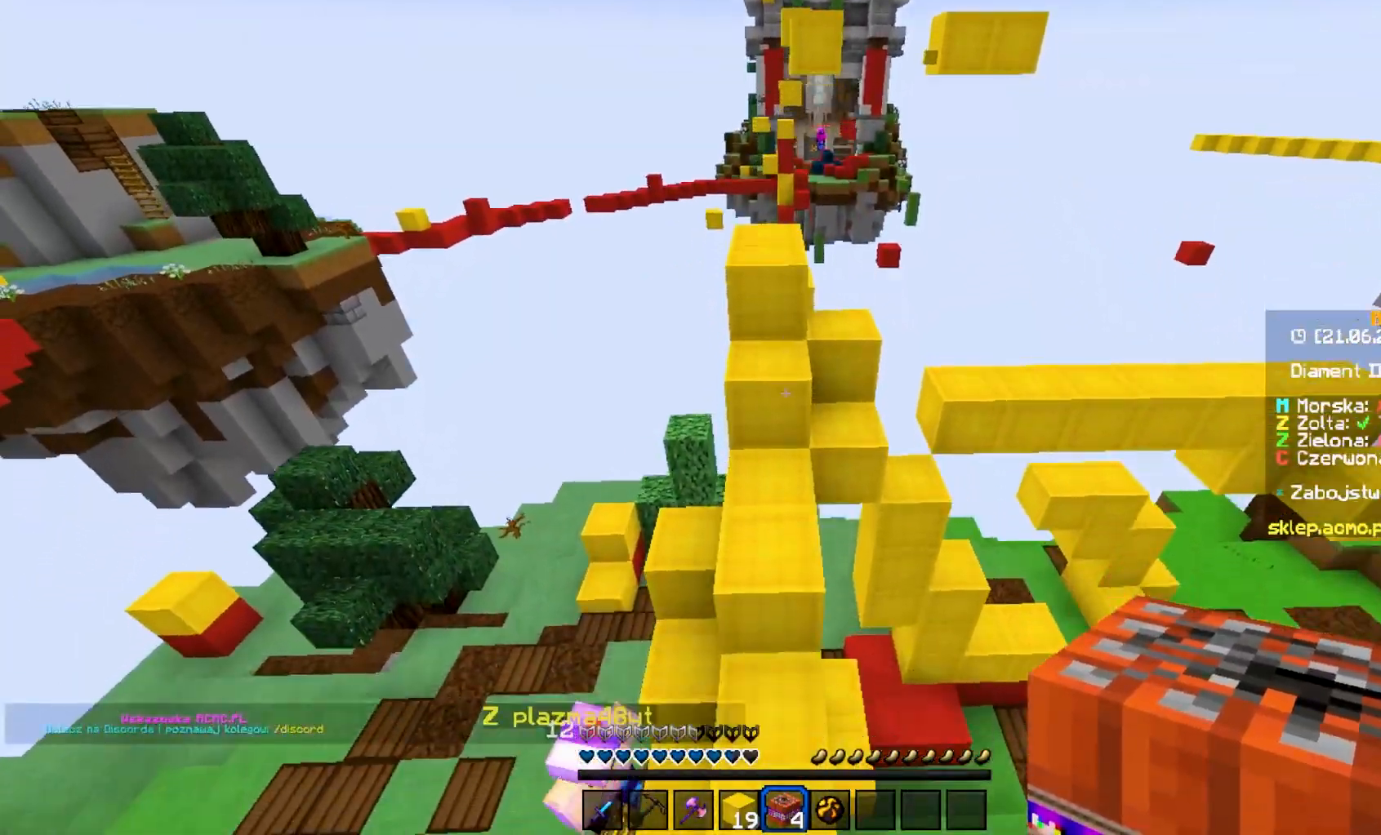
{"keys": ["w"], "mouse": [], "events": []}
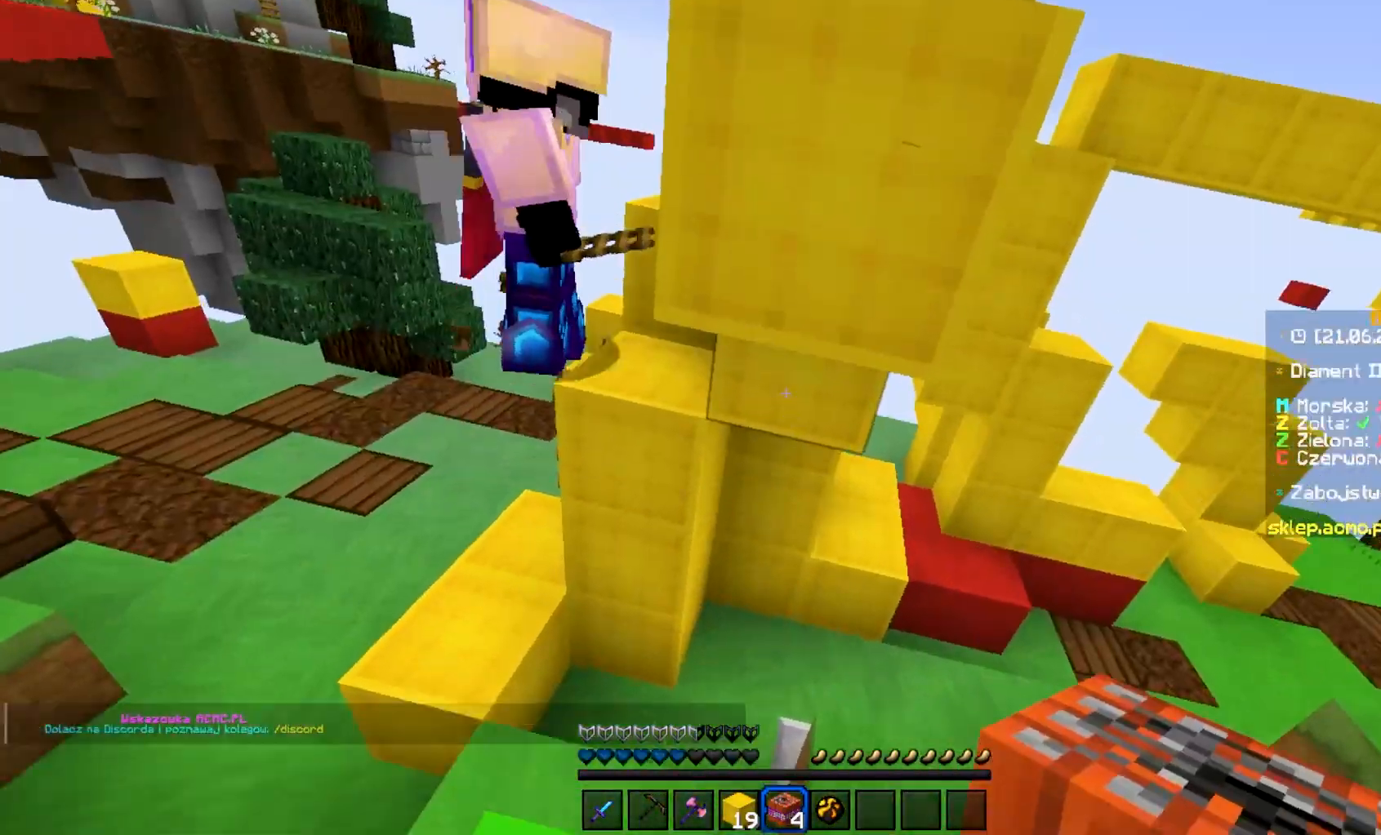
{"keys": ["a"], "mouse": [], "events": [[83, "w", "up"], [450, "a", "down"]]}
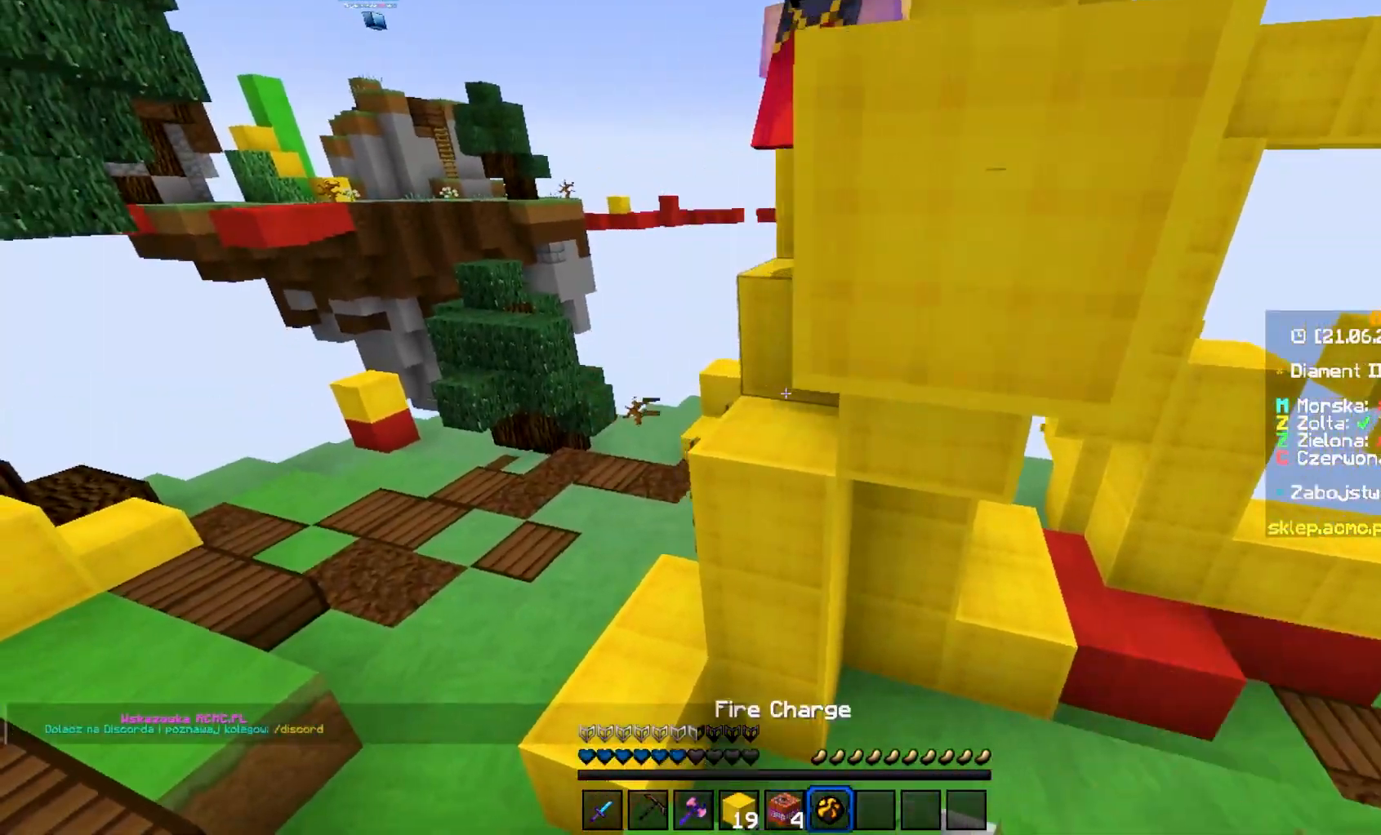
{"keys": [], "mouse": [], "events": [[50, "w", "down"], [167, "a", "up"], [217, "w", "up"]]}
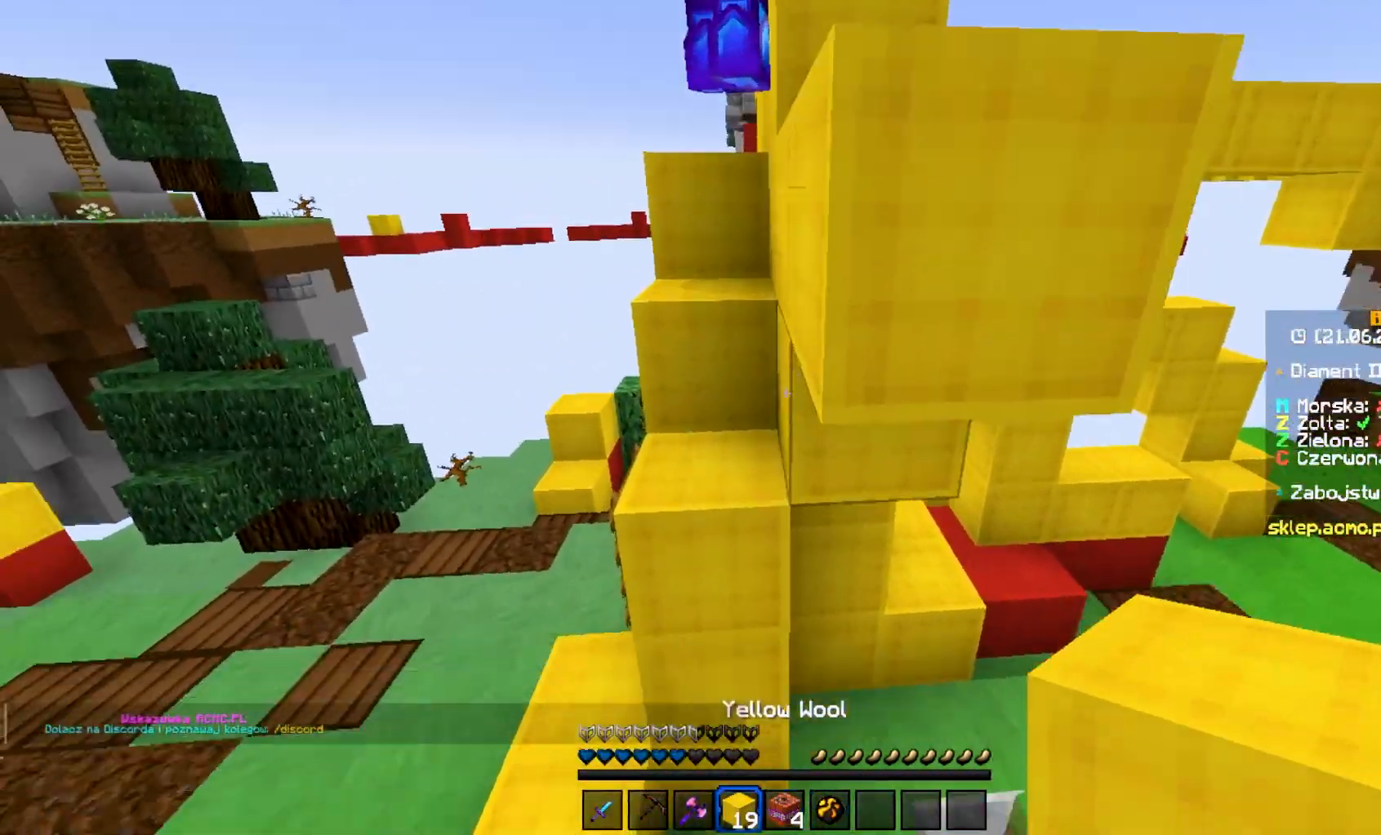
{"keys": [], "mouse": ["right"], "events": [[133, "mouse_right", "down"], [450, "mouse_right", "up"], [500, "mouse_right", "down"]]}
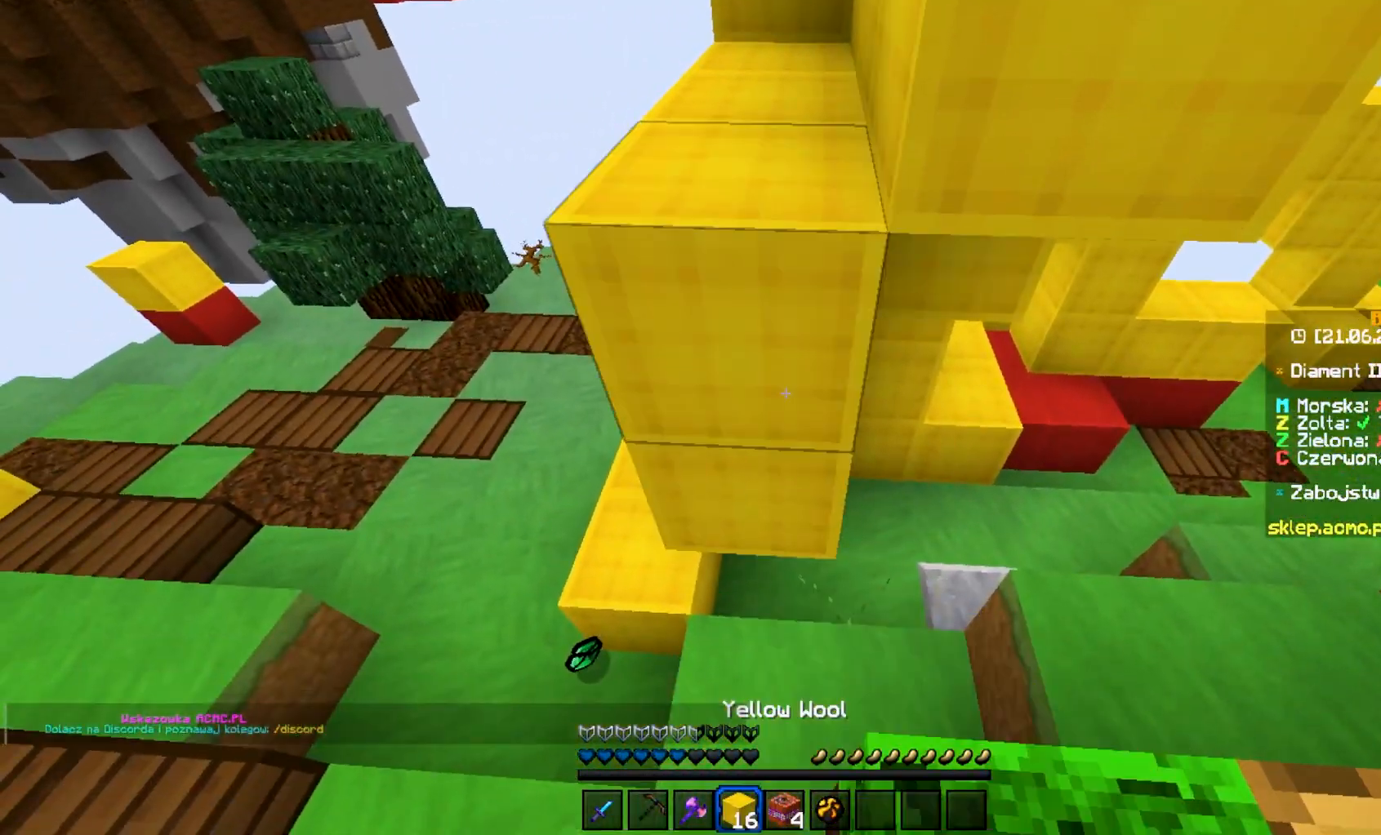
{"keys": ["w"], "mouse": [], "events": [[150, "mouse_right", "up"], [150, "w", "down"]]}
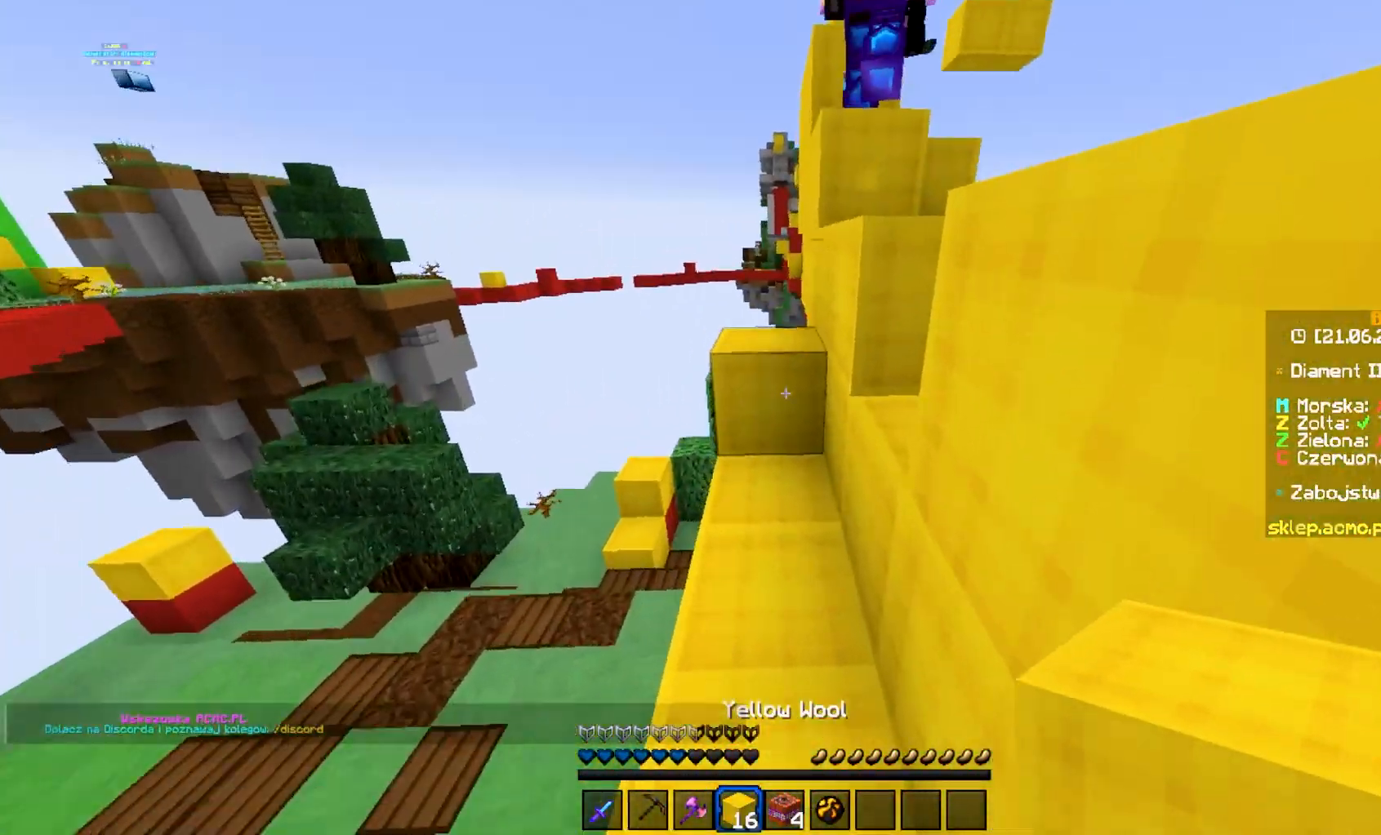
{"keys": ["d", "w"], "mouse": [], "events": [[400, "d", "down"]]}
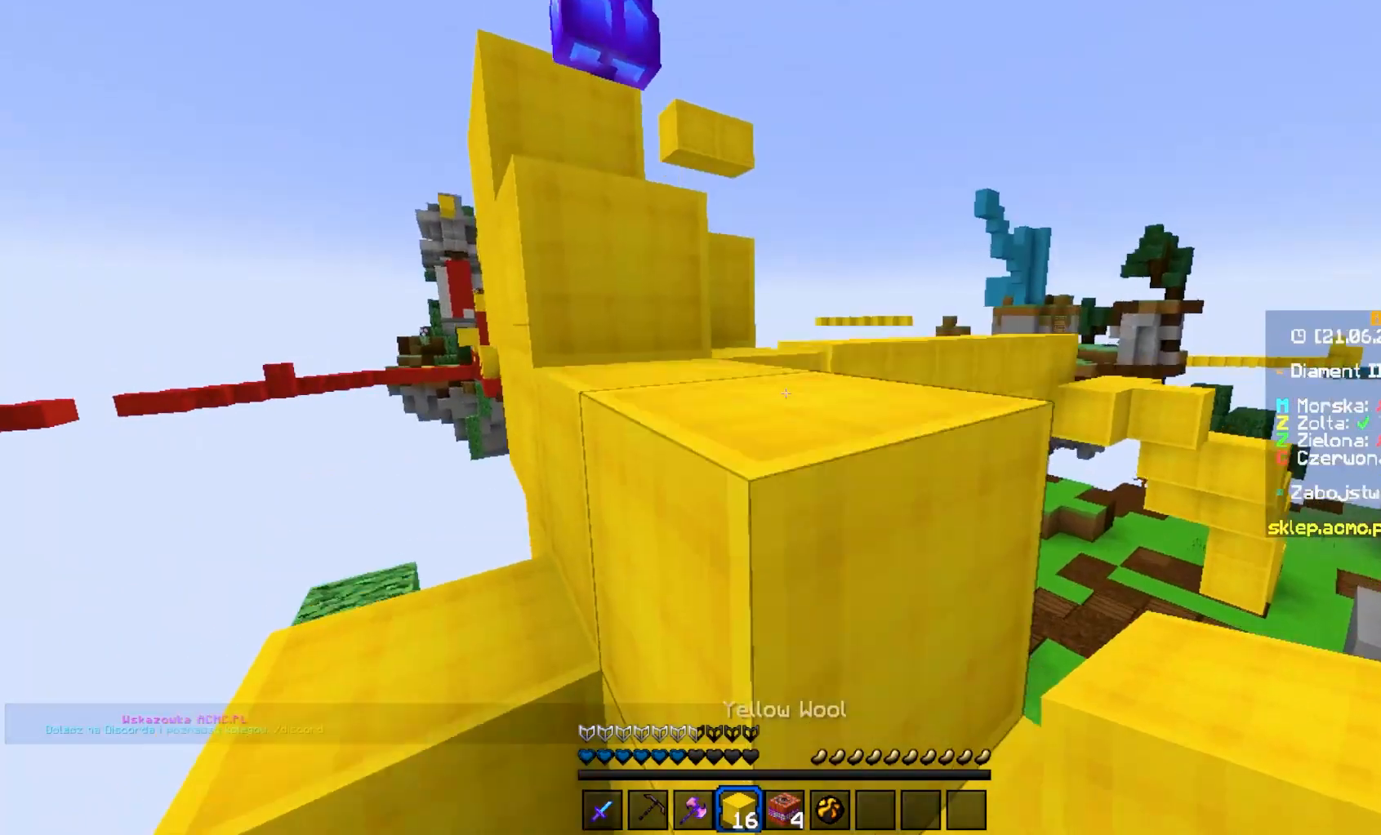
{"keys": ["w"], "mouse": [], "events": [[267, "w", "up"], [383, "d", "up"], [433, "w", "down"]]}
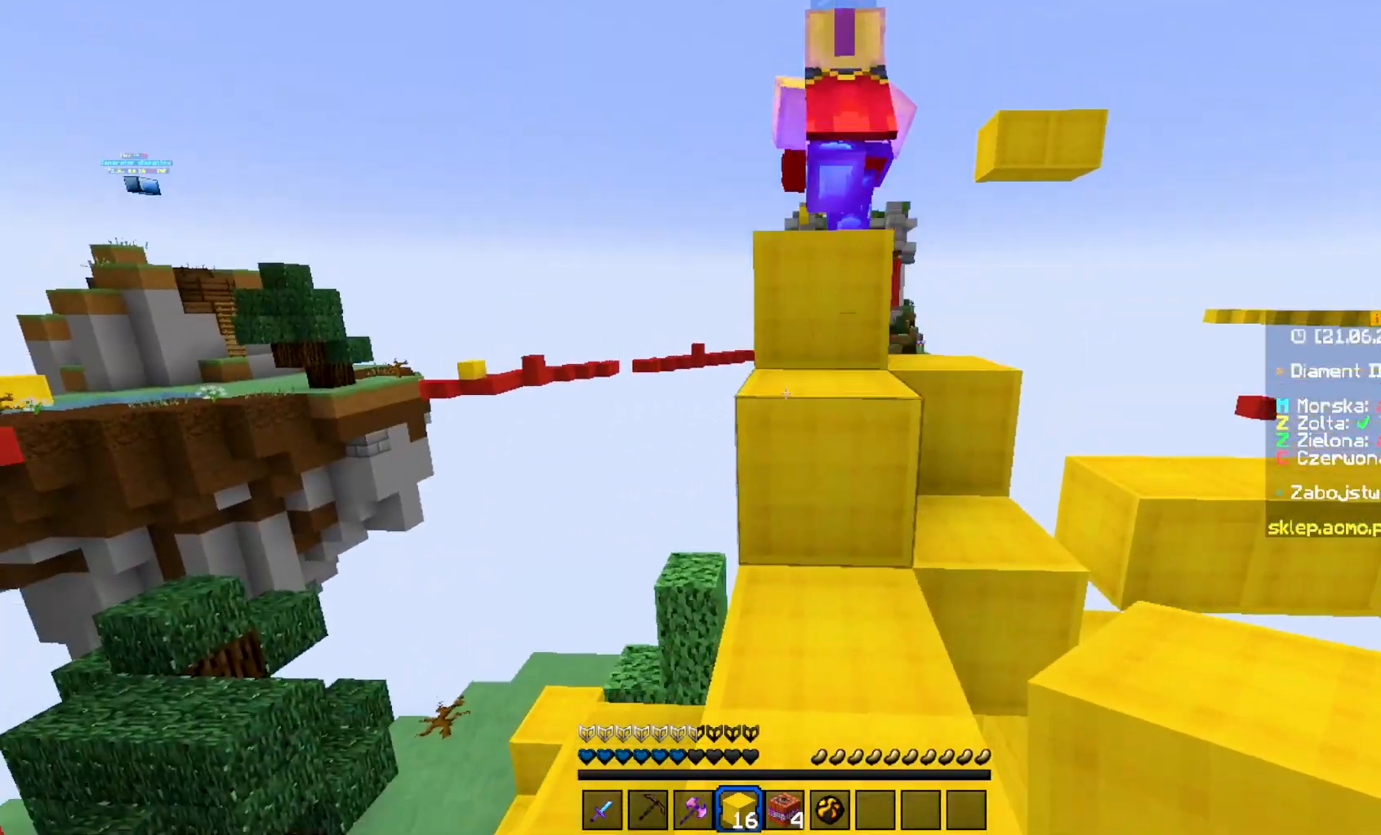
{"keys": ["w"], "mouse": [], "events": []}
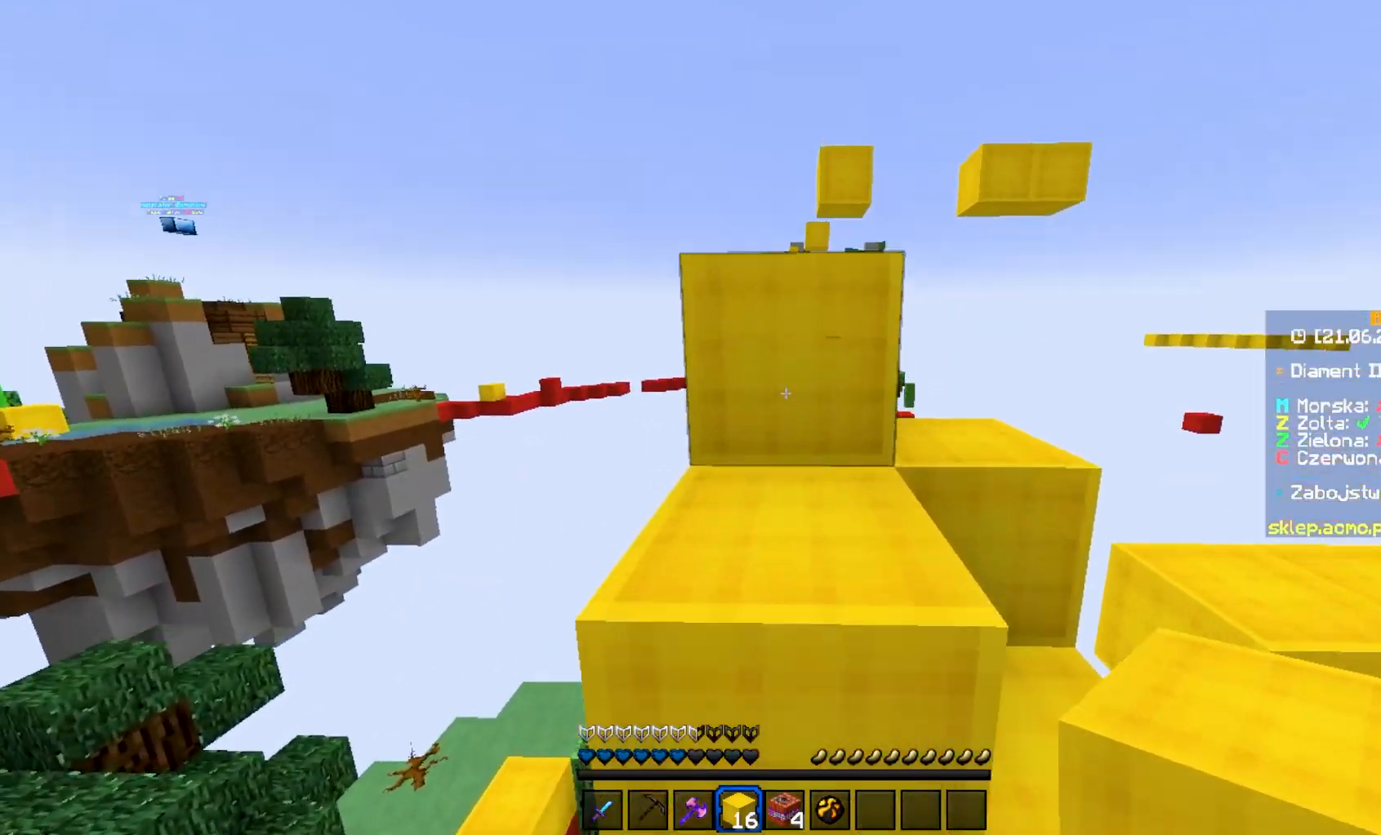
{"keys": ["w"], "mouse": [], "events": [[50, "w", "up"], [367, "w", "down"]]}
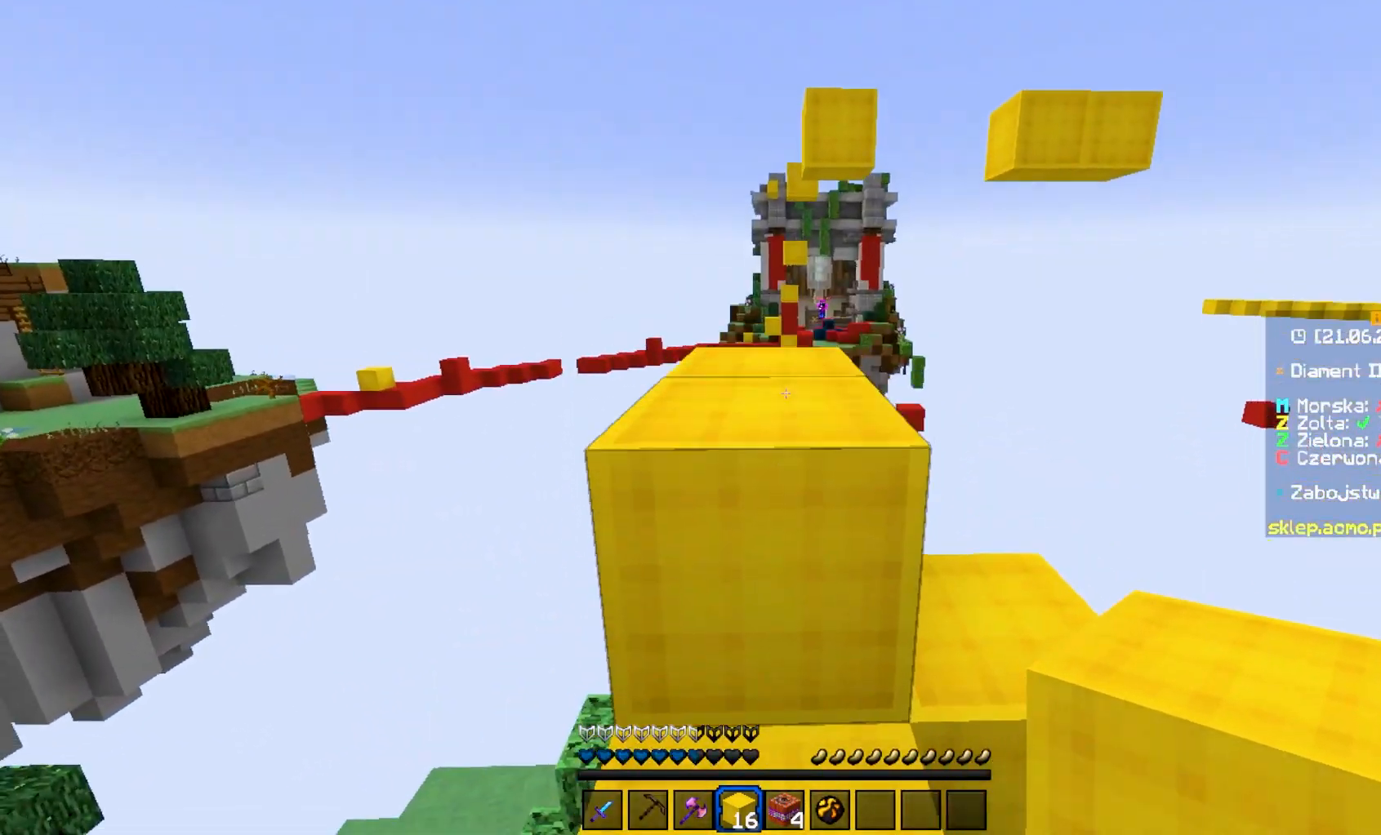
{"keys": [], "mouse": ["right"], "events": [[133, "mouse_right", "down"], [233, "w", "up"], [333, "mouse_right", "up"], [383, "mouse_right", "down"]]}
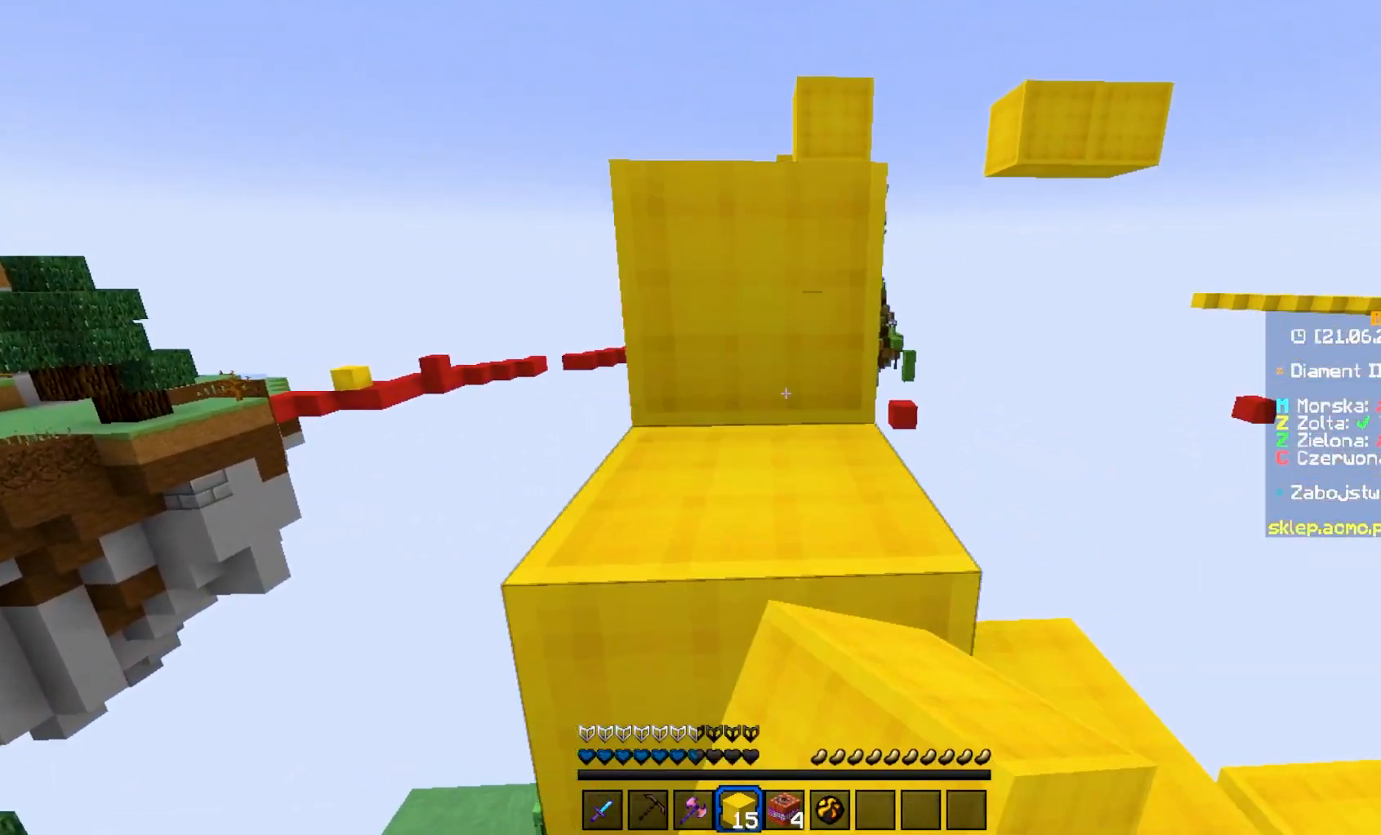
{"keys": ["d"], "mouse": [], "events": [[50, "mouse_right", "up"], [417, "d", "down"]]}
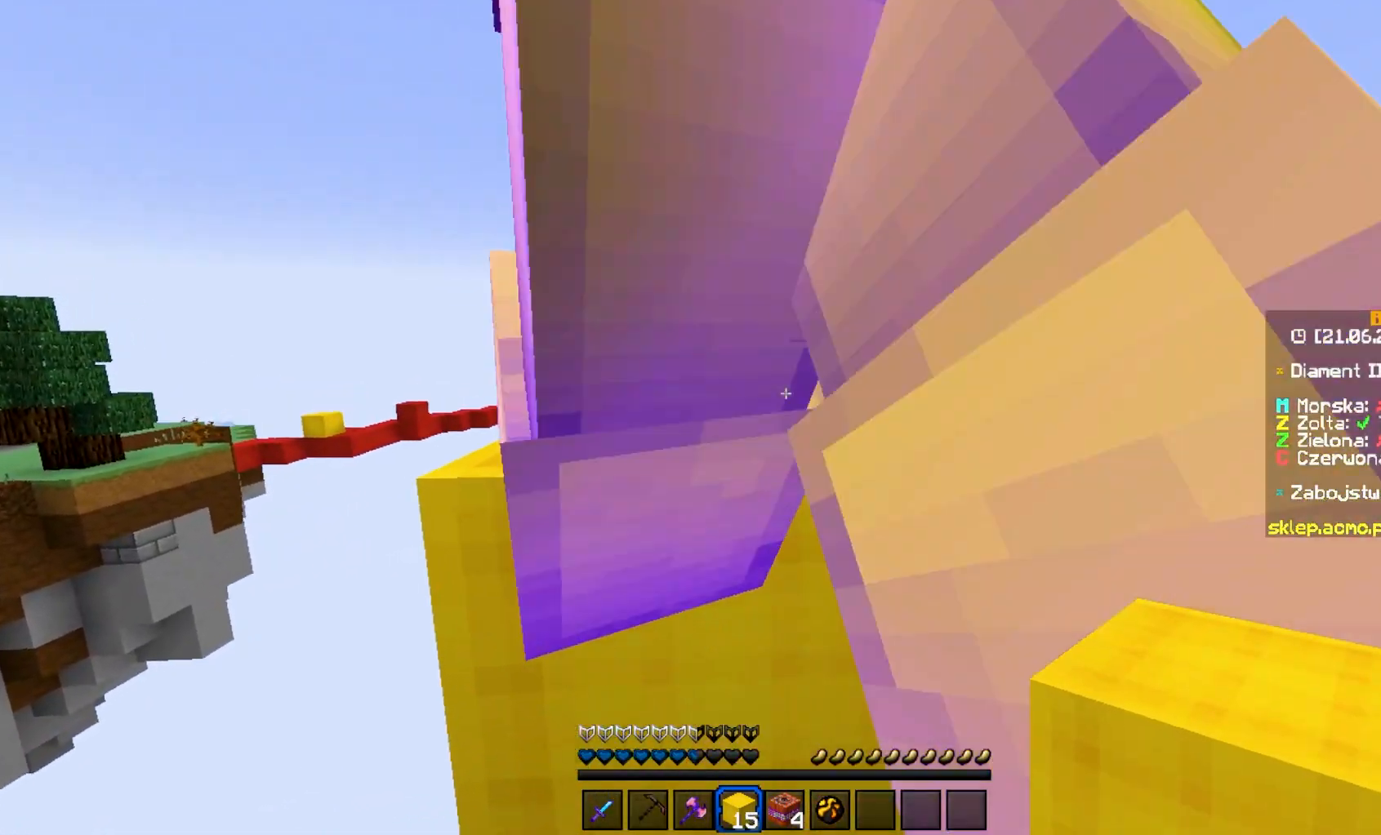
{"keys": [], "mouse": [], "events": [[433, "d", "up"]]}
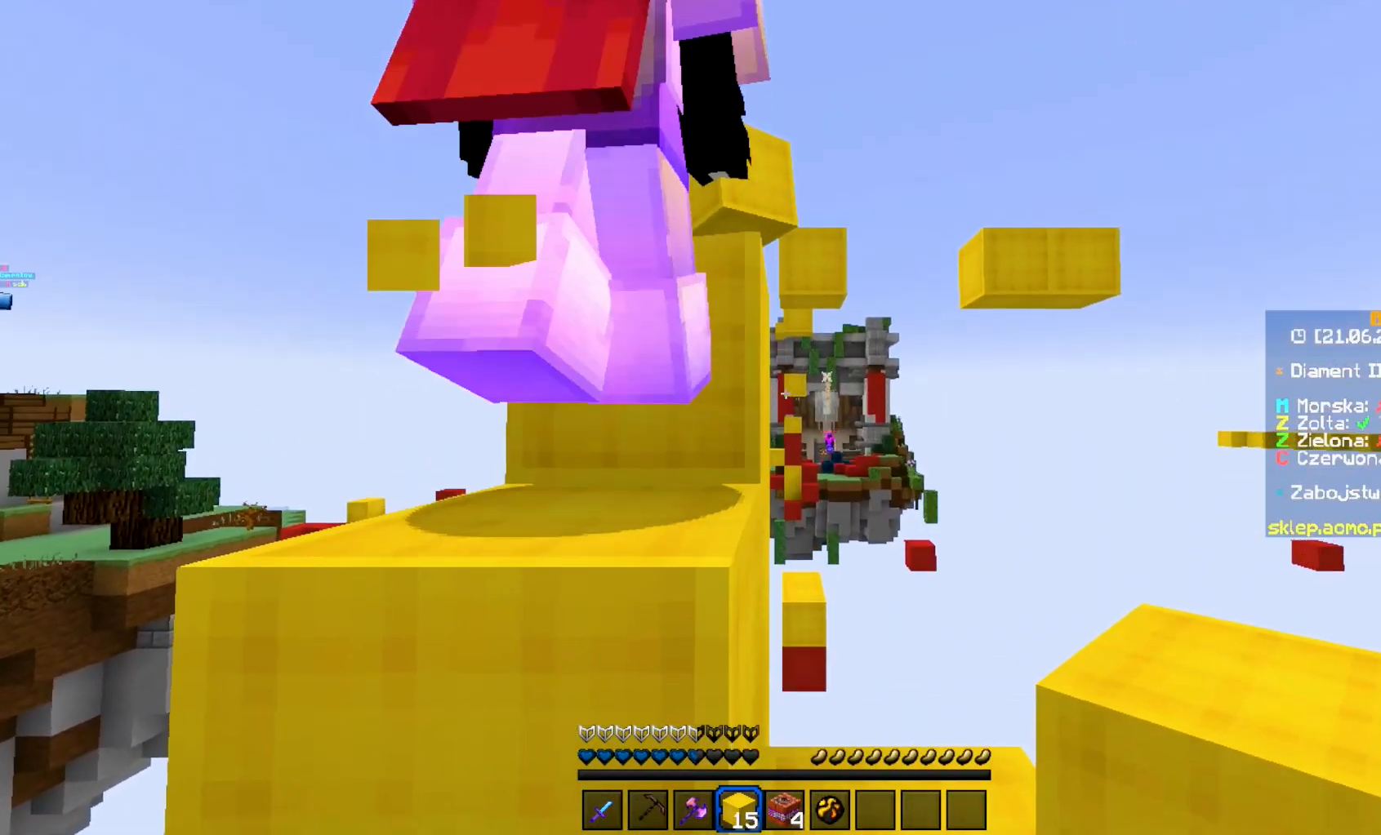
{"keys": [], "mouse": [], "events": [[300, "mouse_right", "down"], [450, "mouse_right", "up"]]}
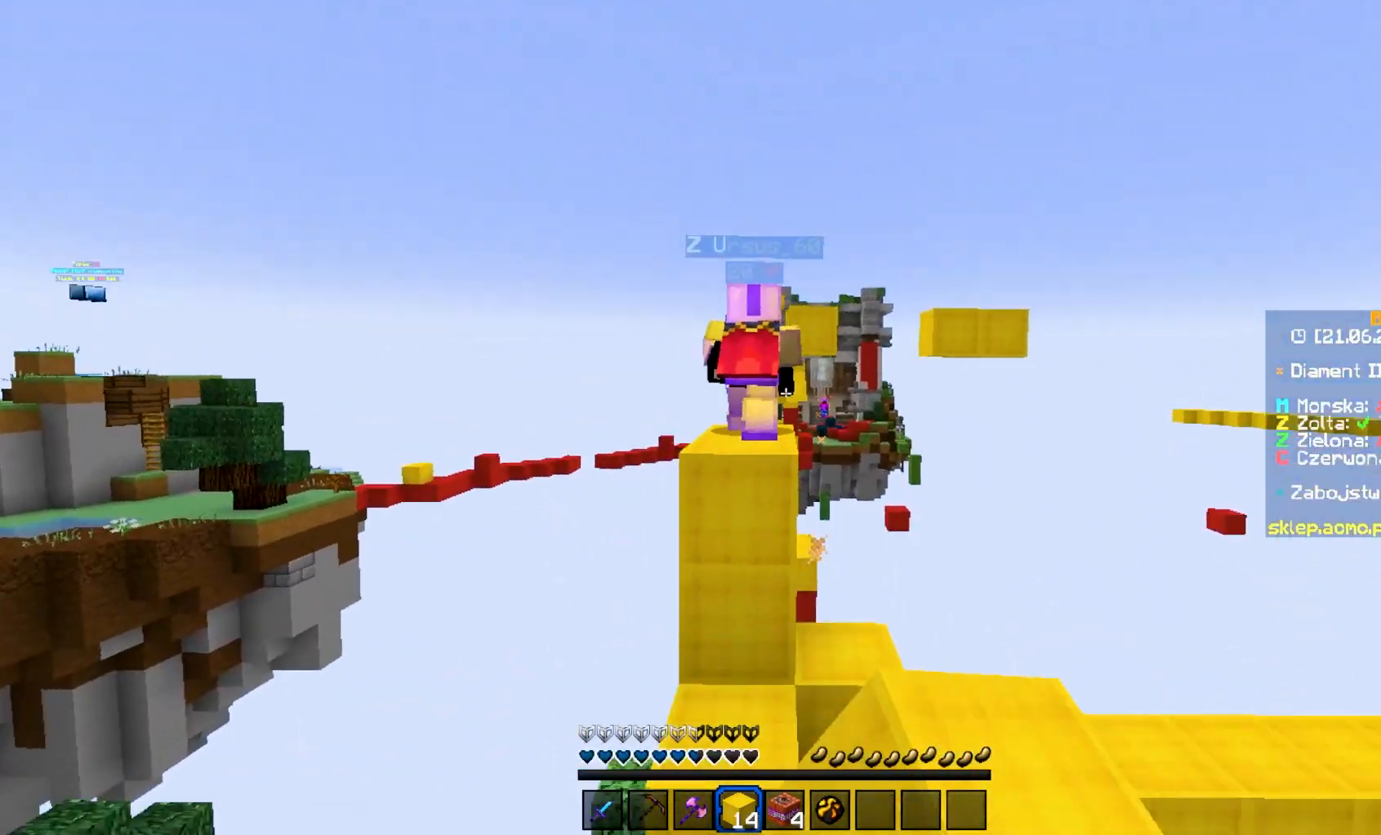
{"keys": [], "mouse": [], "events": [[67, "mouse_right", "down"], [217, "mouse_right", "up"]]}
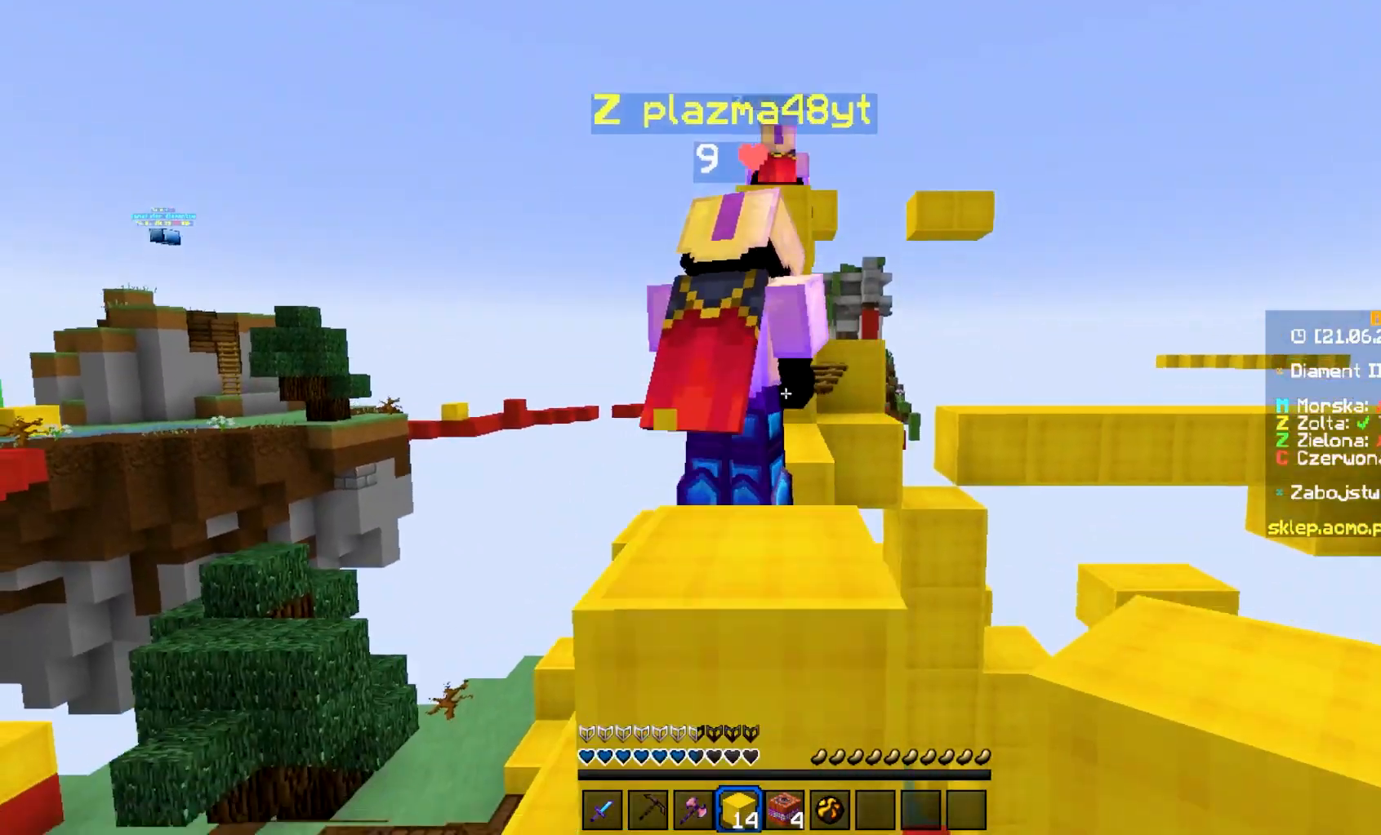
{"keys": [], "mouse": [], "events": [[33, "w", "down"], [150, "w", "up"]]}
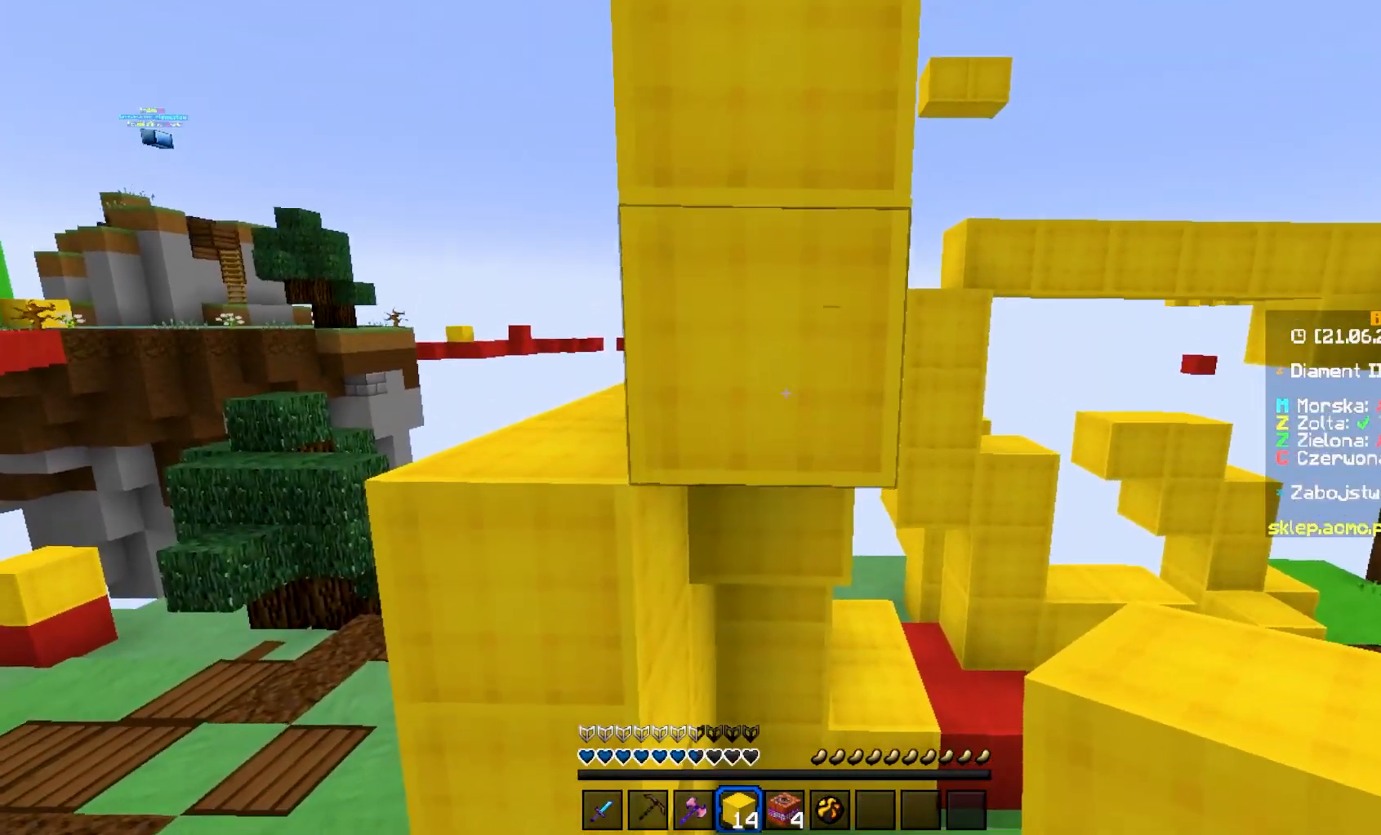
{"keys": ["s"], "mouse": [], "events": [[417, "s", "down"]]}
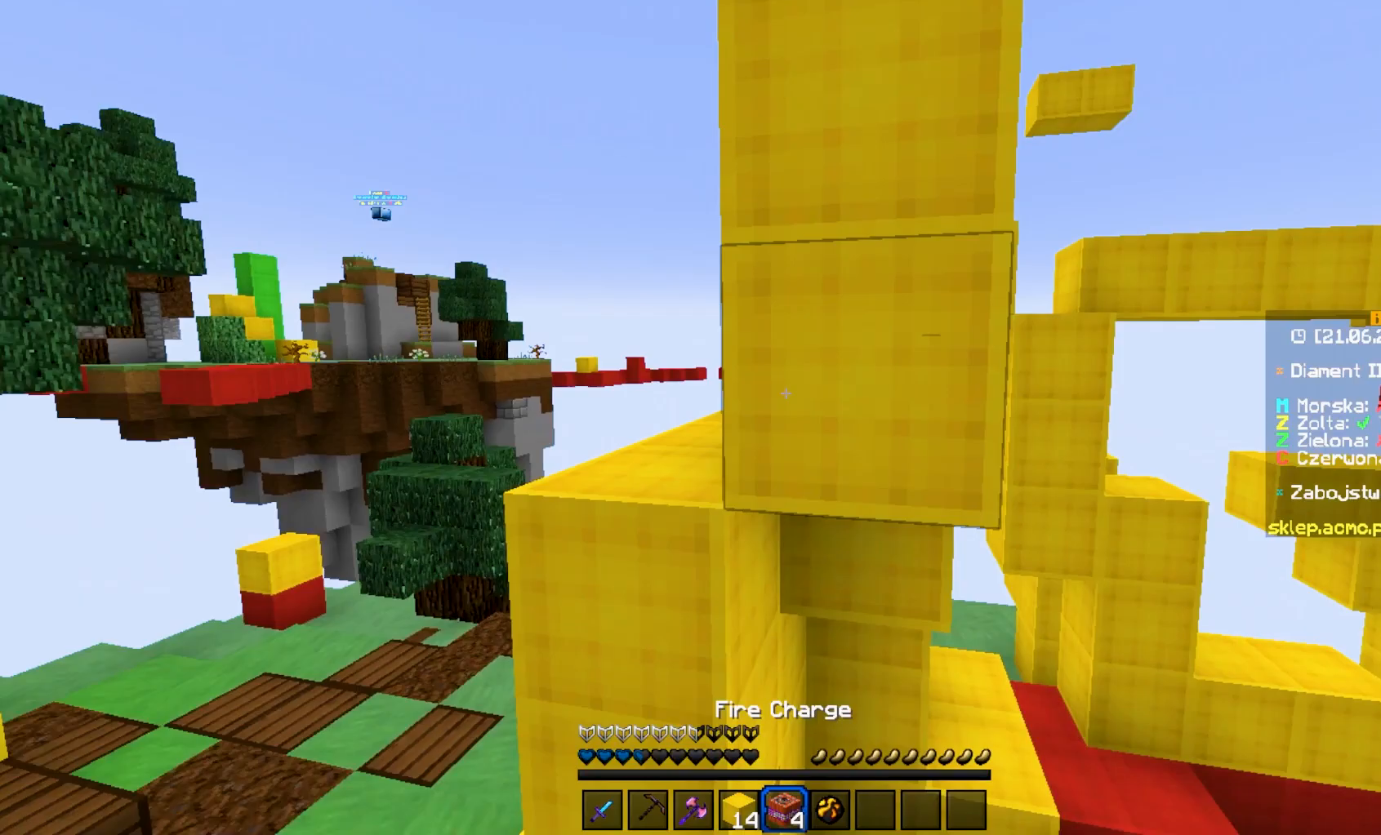
{"keys": ["w"], "mouse": [], "events": [[133, "s", "up"], [300, "w", "down"]]}
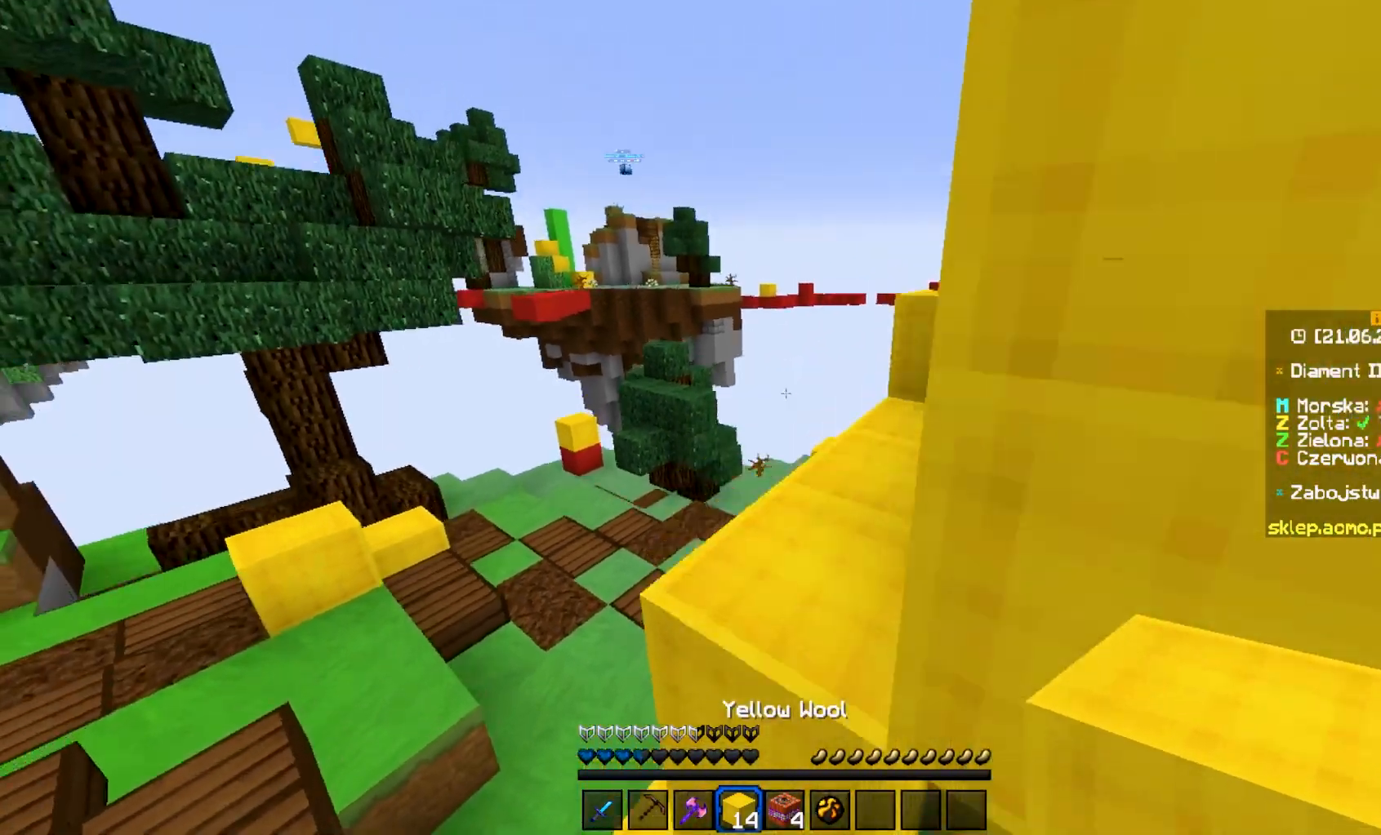
{"keys": ["d", "w"], "mouse": [], "events": [[167, "w", "up"], [433, "d", "down"], [433, "w", "down"]]}
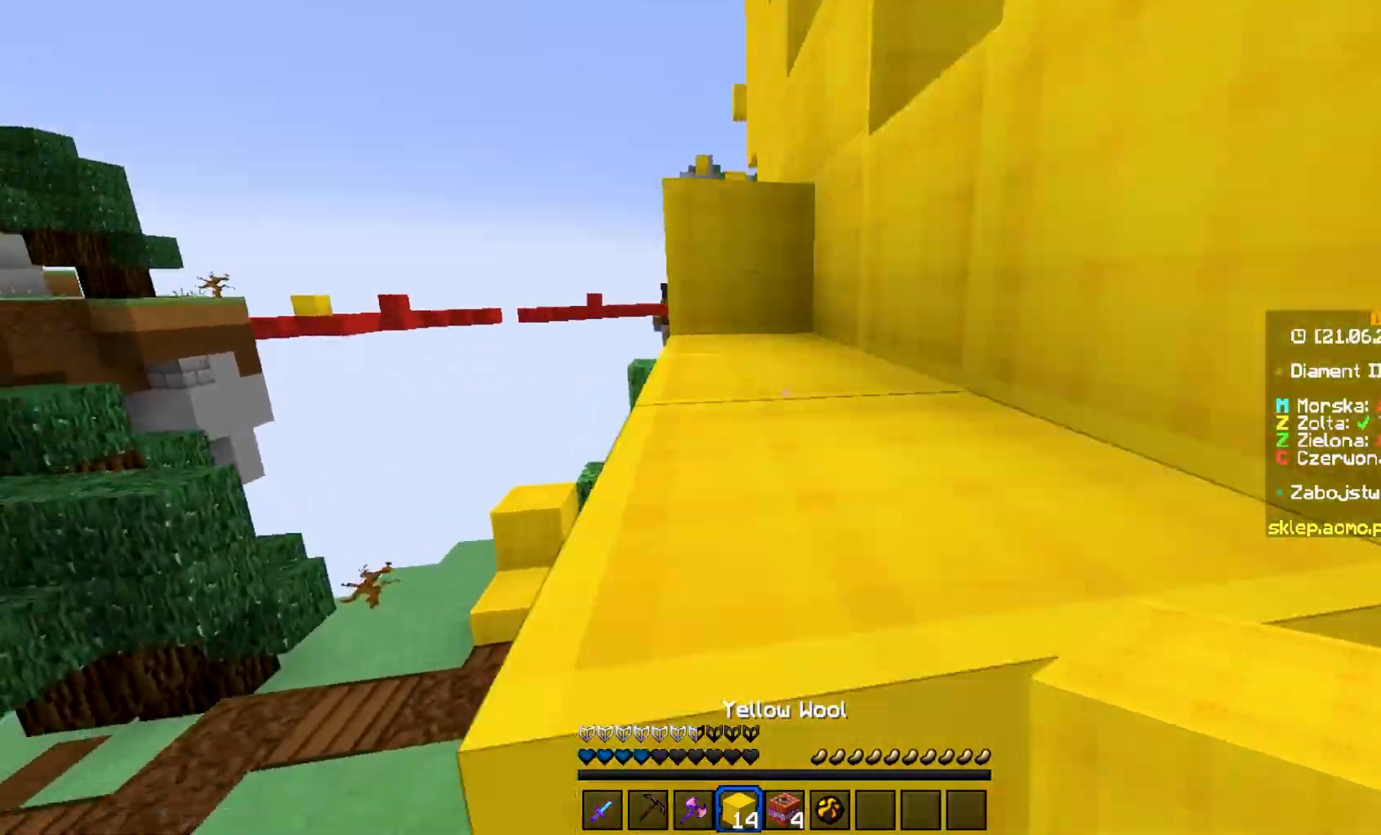
{"keys": ["a"], "mouse": [], "events": [[300, "w", "up"], [350, "a", "down"], [350, "d", "up"]]}
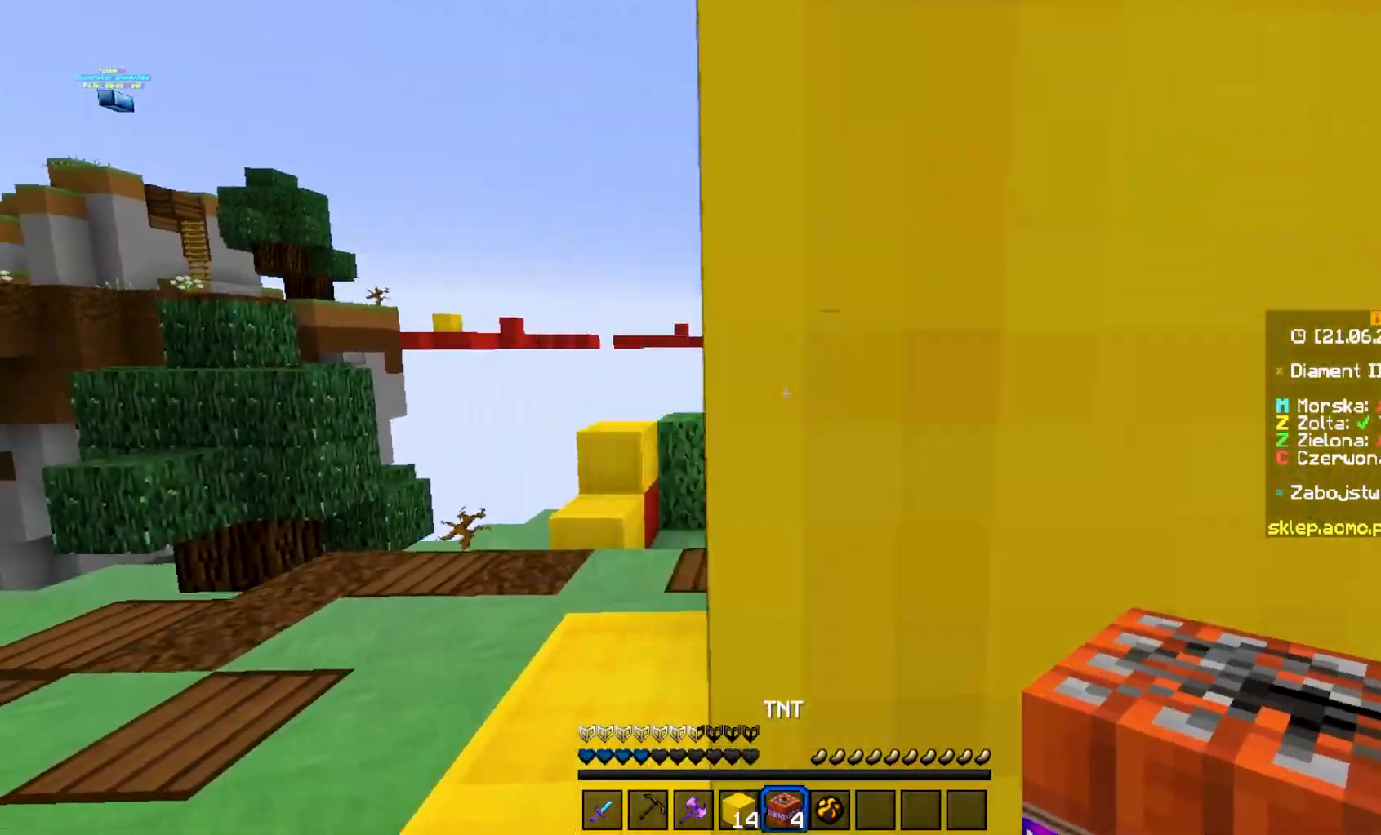
{"keys": ["a"], "mouse": [], "events": [[233, "a", "up"], [483, "a", "down"]]}
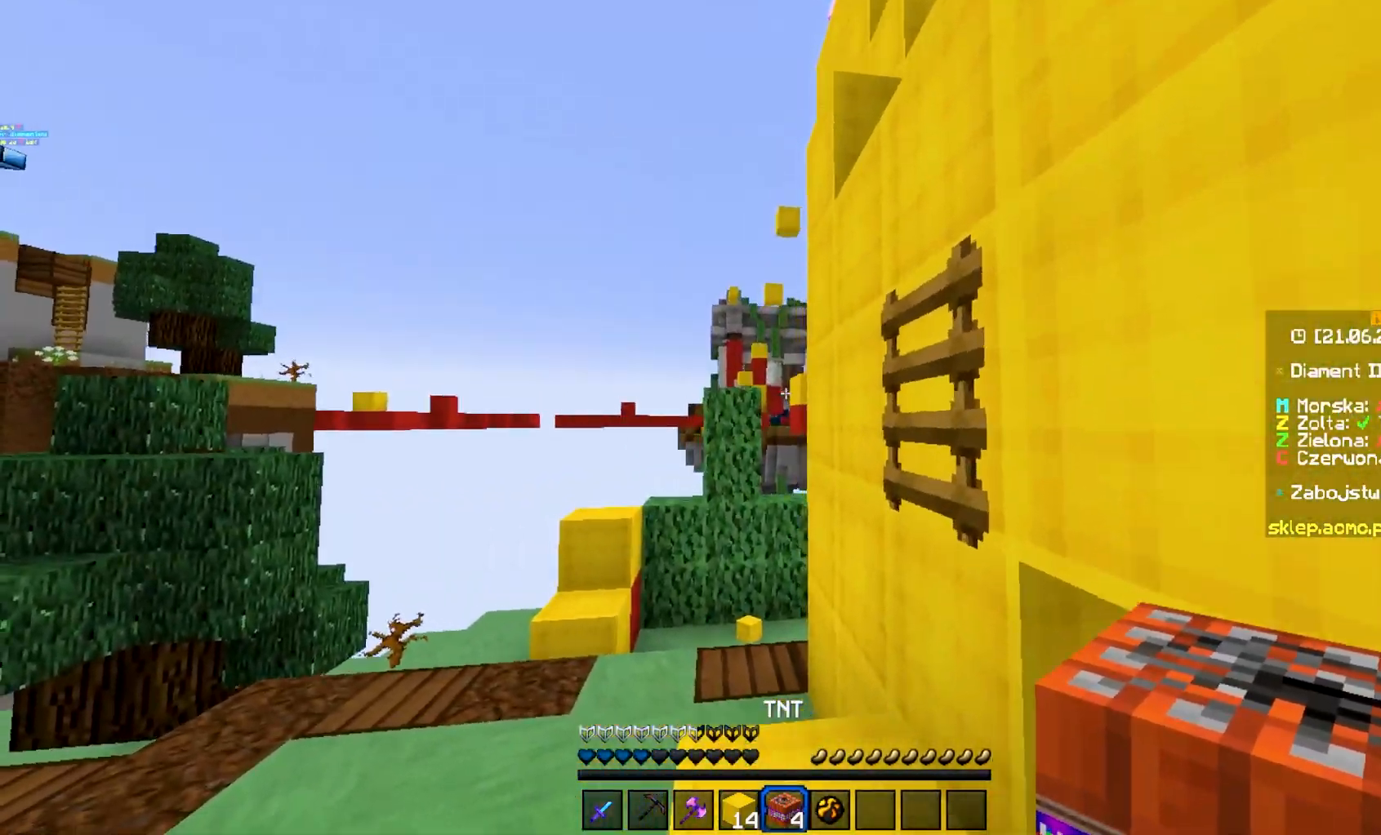
{"keys": [], "mouse": [], "events": [[150, "a", "up"]]}
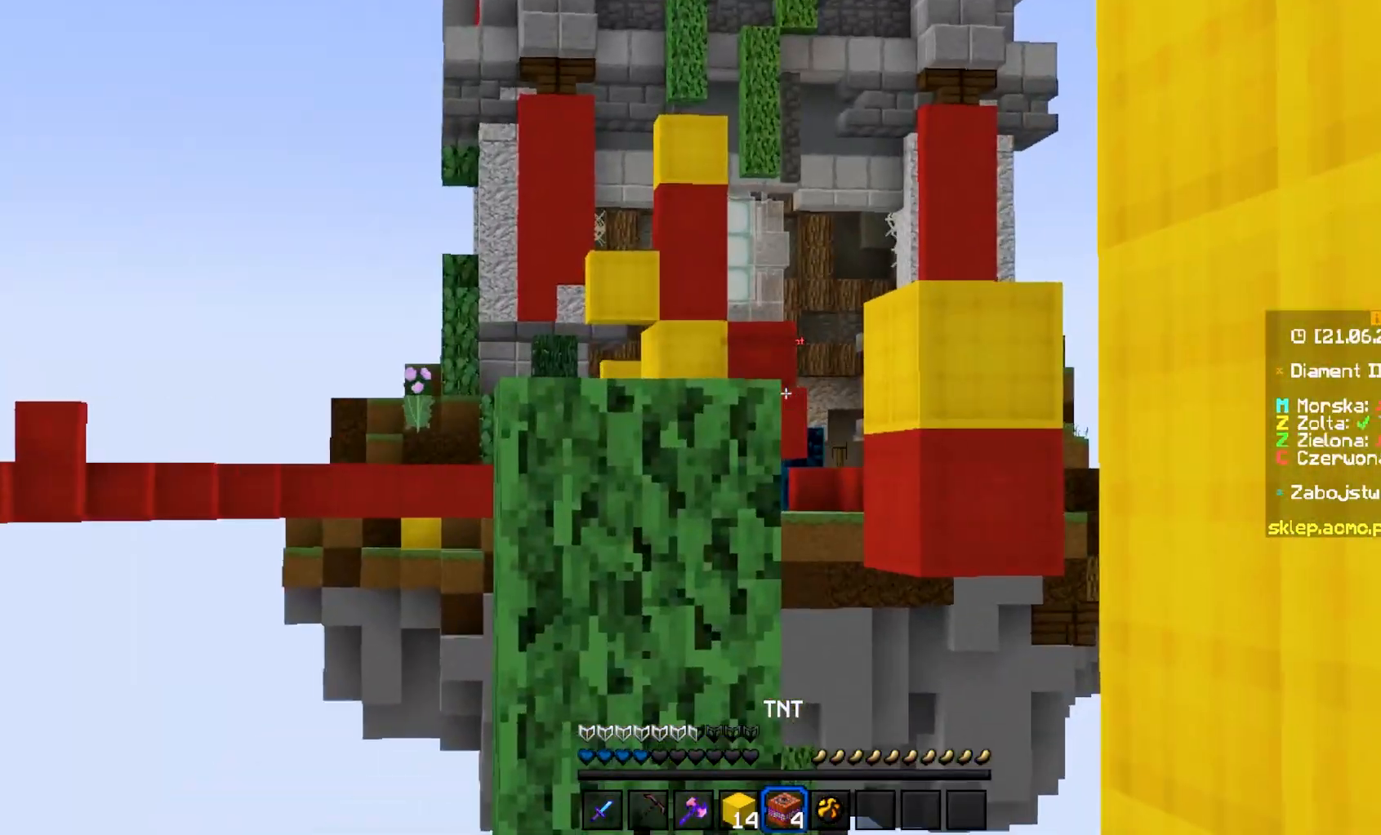
{"keys": ["a", "w"], "mouse": [], "events": [[217, "w", "down"], [433, "a", "down"]]}
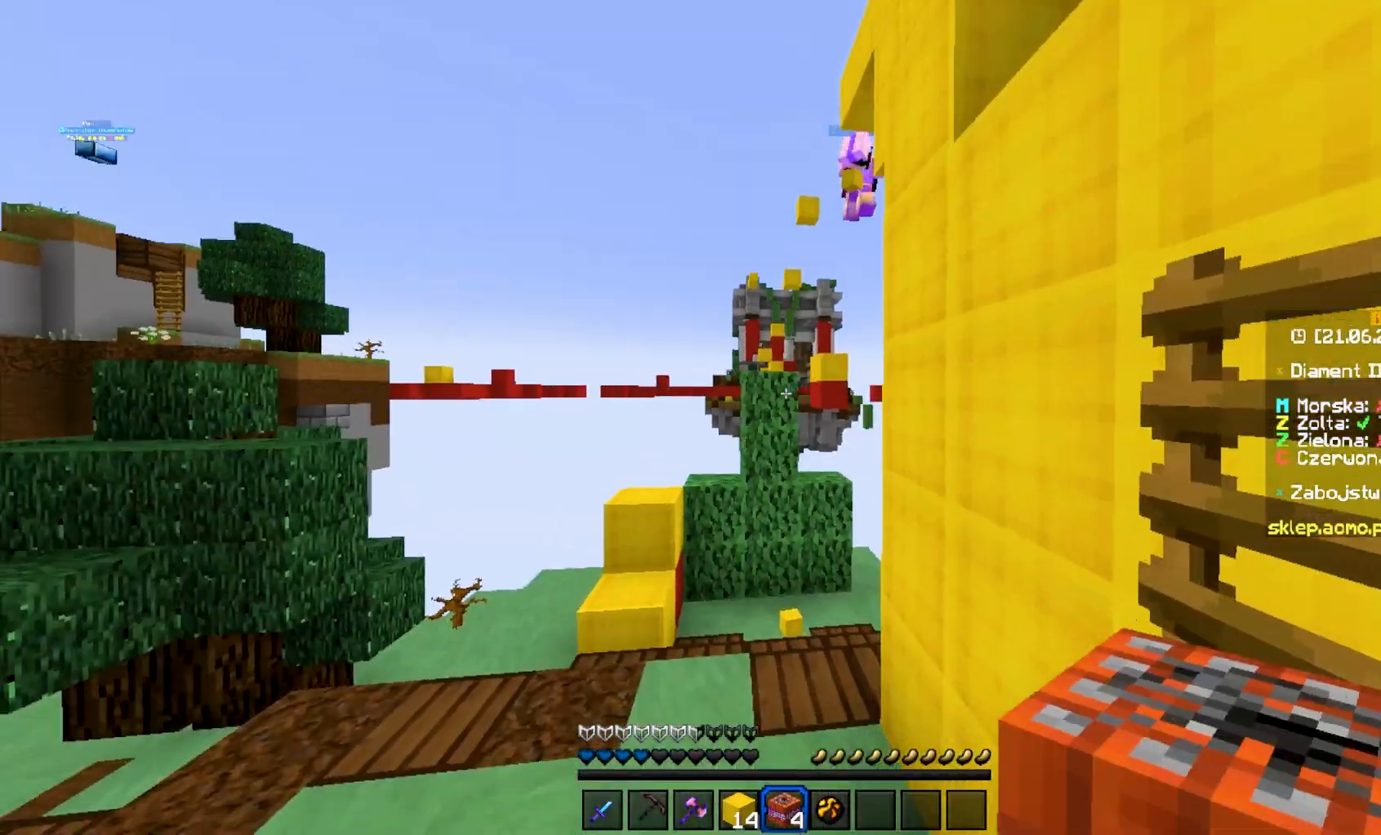
{"keys": ["d", "w"], "mouse": [], "events": [[250, "a", "up"], [400, "d", "down"]]}
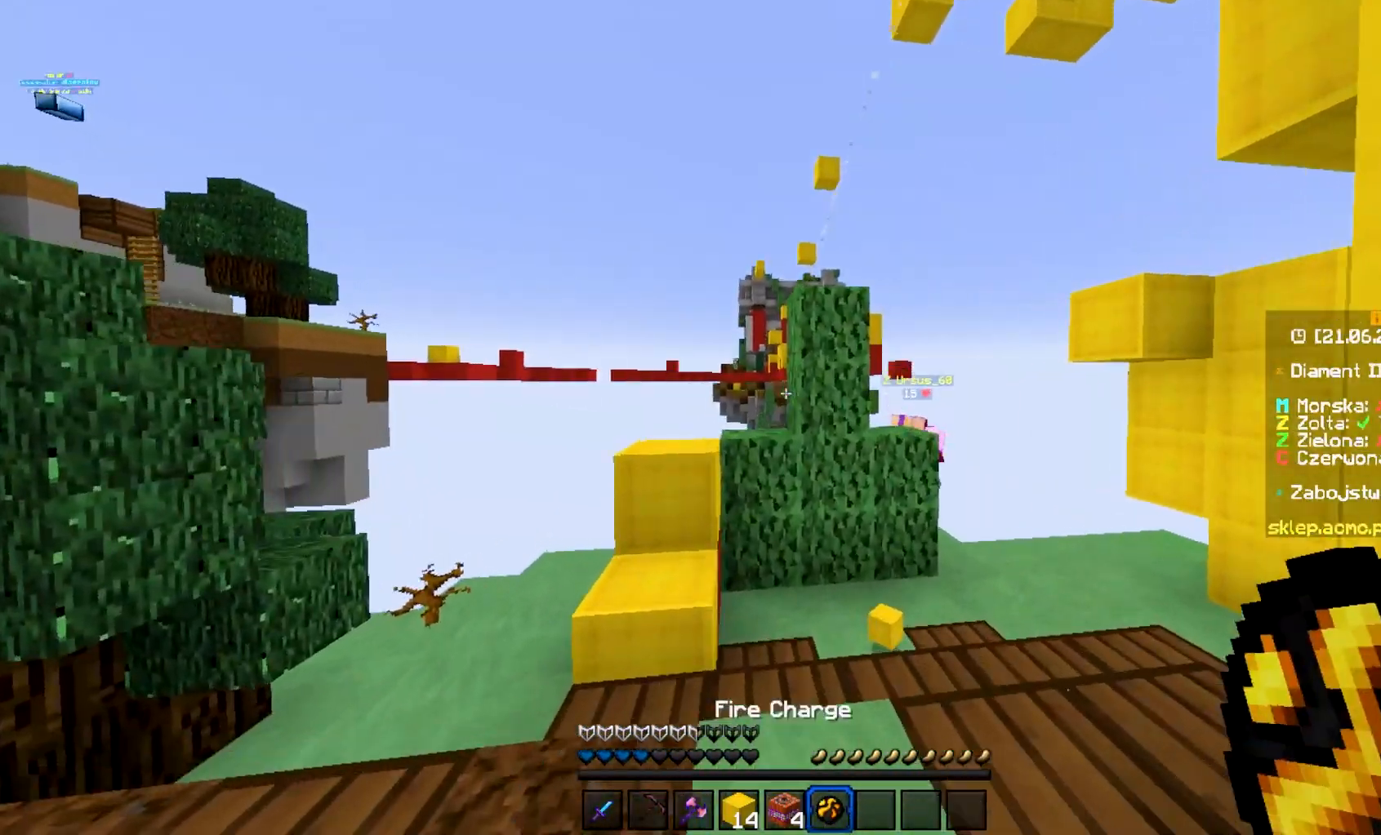
{"keys": ["w"], "mouse": [], "events": [[483, "d", "up"]]}
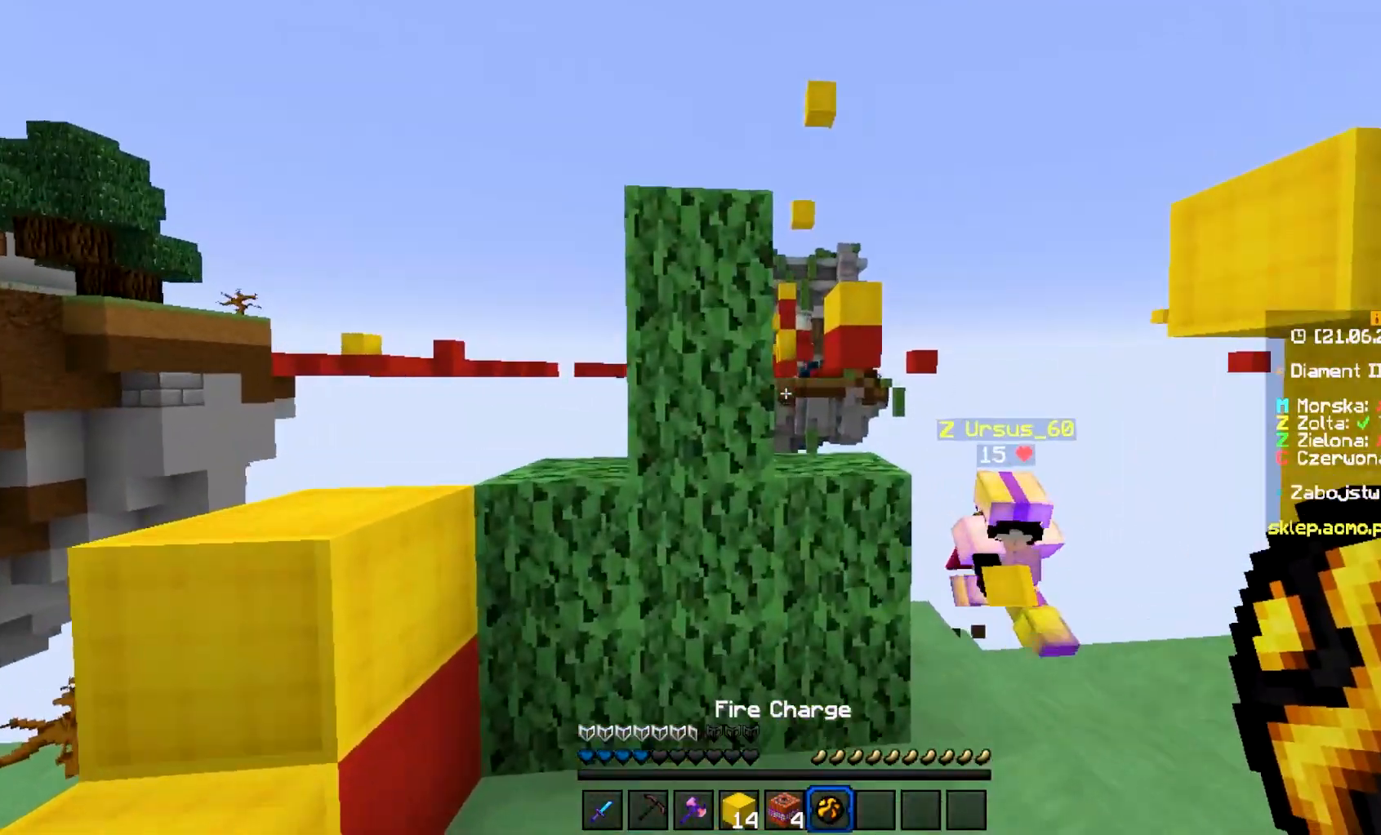
{"keys": [], "mouse": [], "events": [[117, "w", "up"]]}